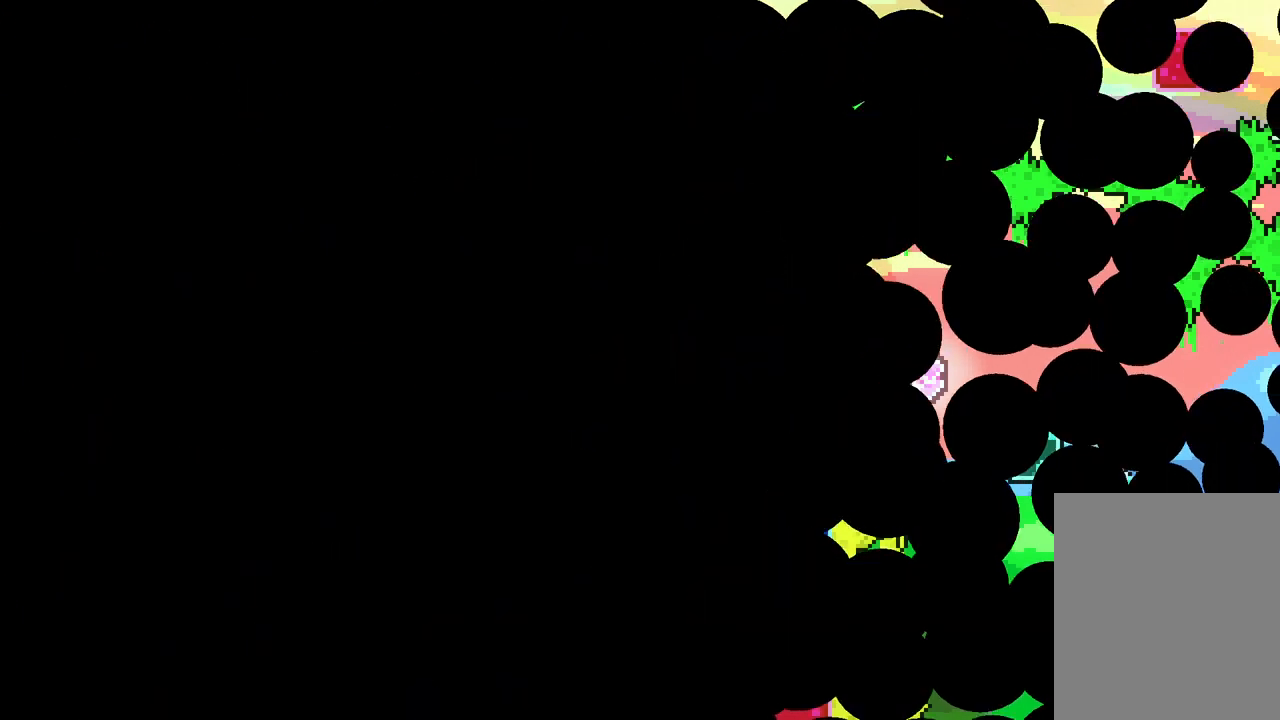
Gameplay with keyboard; each line is a JSON object with the keys held at the frame after it. "events" lists presses ("down") and releases ("up") of "dash", "down", "grab", "jump", "left", "right" and "up" between this image and that frame as [ms after this image, input, new state], when the widget could be followed in between. No other keys are recorded. Mouse input is not recorded. Key names are as the overlay labels them; some are game actions (e.g. jump) rather than physical keys.
{"keys": [], "events": []}
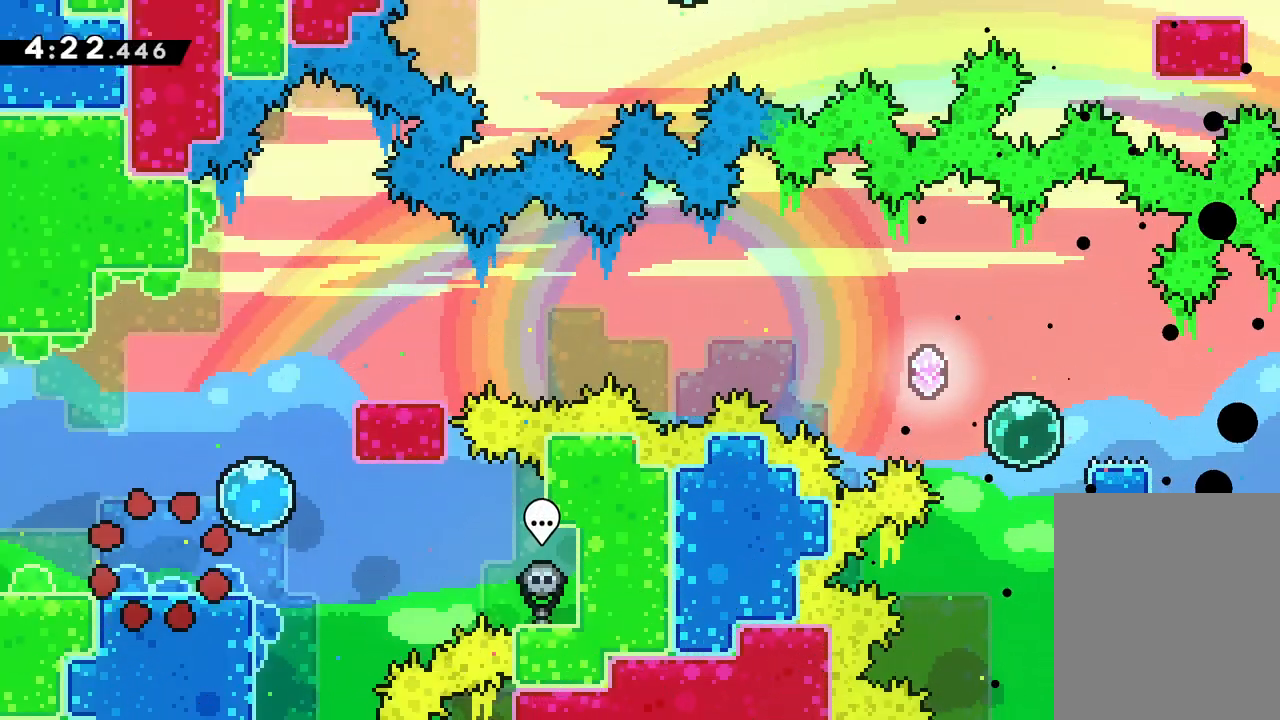
{"keys": ["up"], "events": [[133, "right", "down"], [167, "jump", "down"], [317, "jump", "up"], [383, "up", "down"], [467, "right", "up"]]}
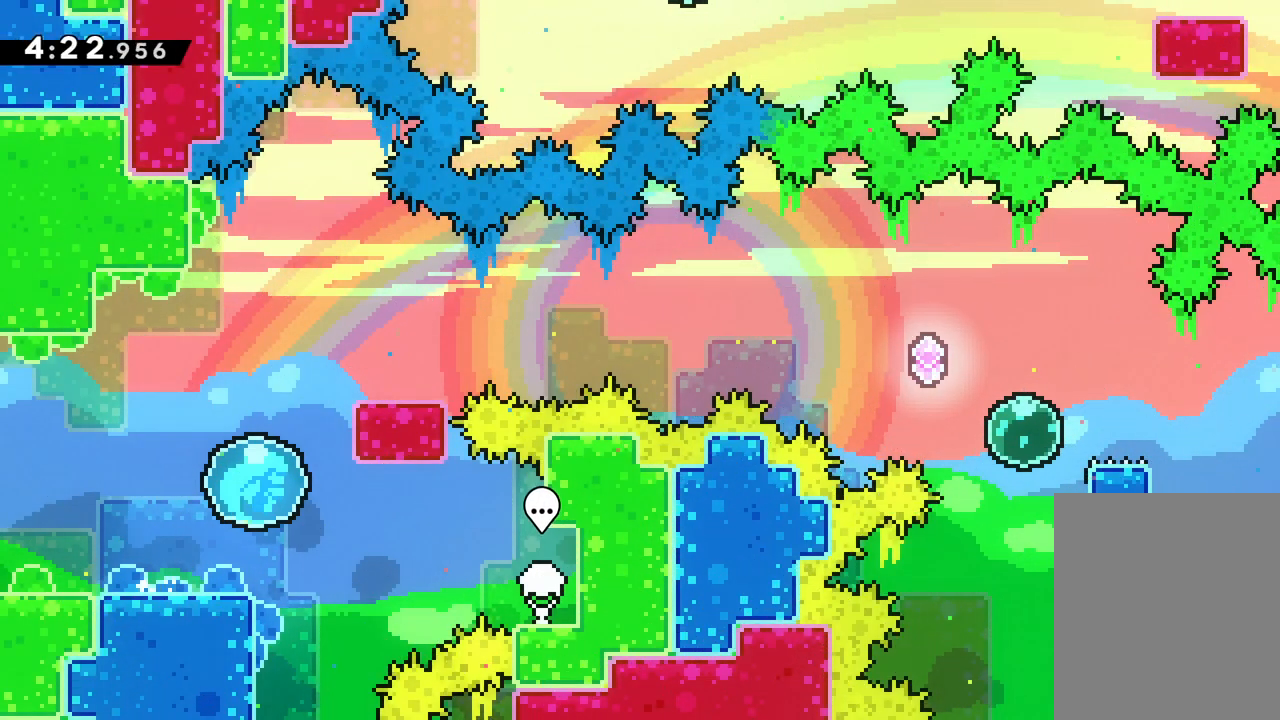
{"keys": ["dash", "down", "right", "up"], "events": [[250, "right", "down"], [383, "up", "up"], [467, "dash", "down"], [483, "up", "down"], [500, "down", "down"]]}
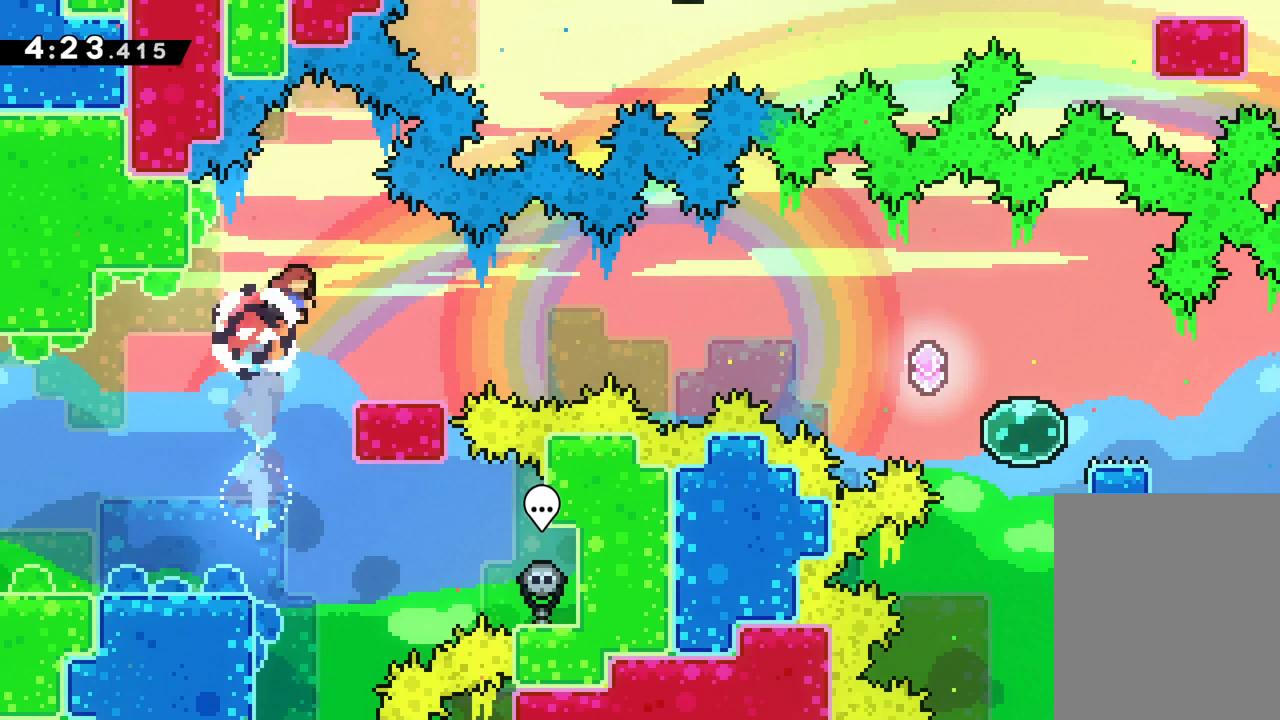
{"keys": ["jump", "right", "up"], "events": [[33, "up", "up"], [117, "dash", "up"], [150, "jump", "down"], [233, "down", "up"], [317, "up", "down"]]}
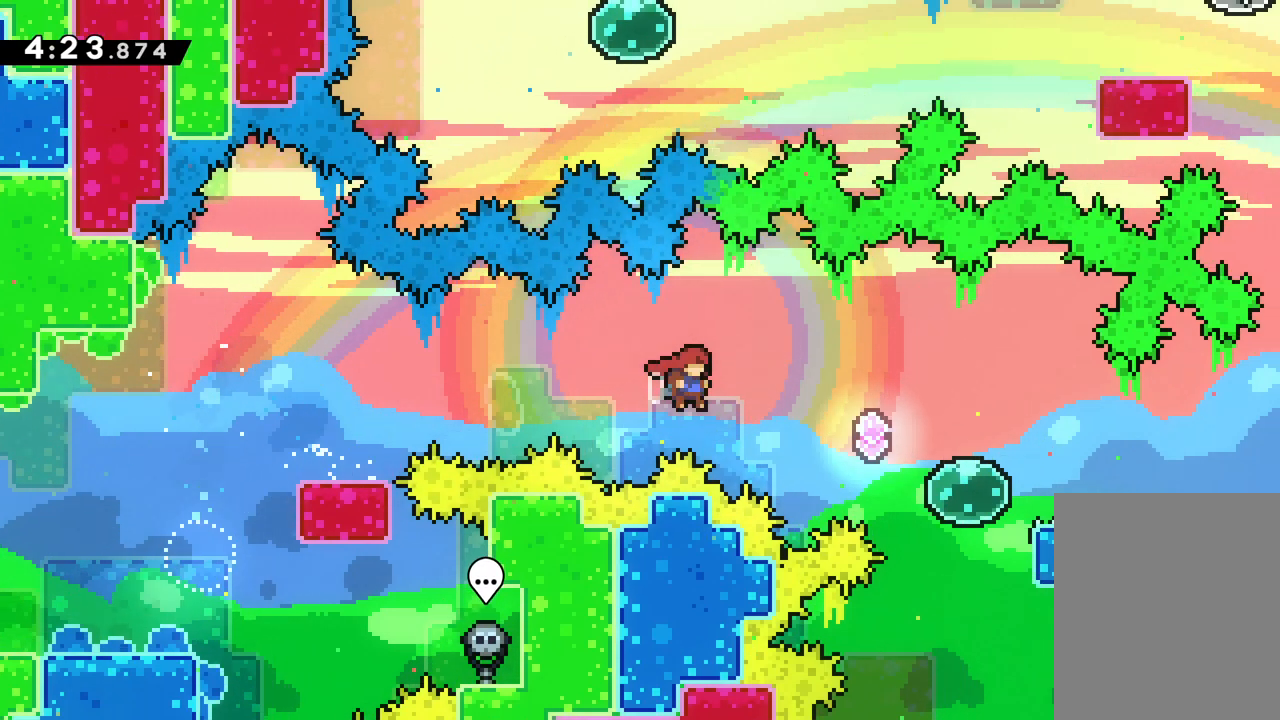
{"keys": ["down", "right"], "events": [[100, "up", "up"], [167, "jump", "up"], [483, "down", "down"]]}
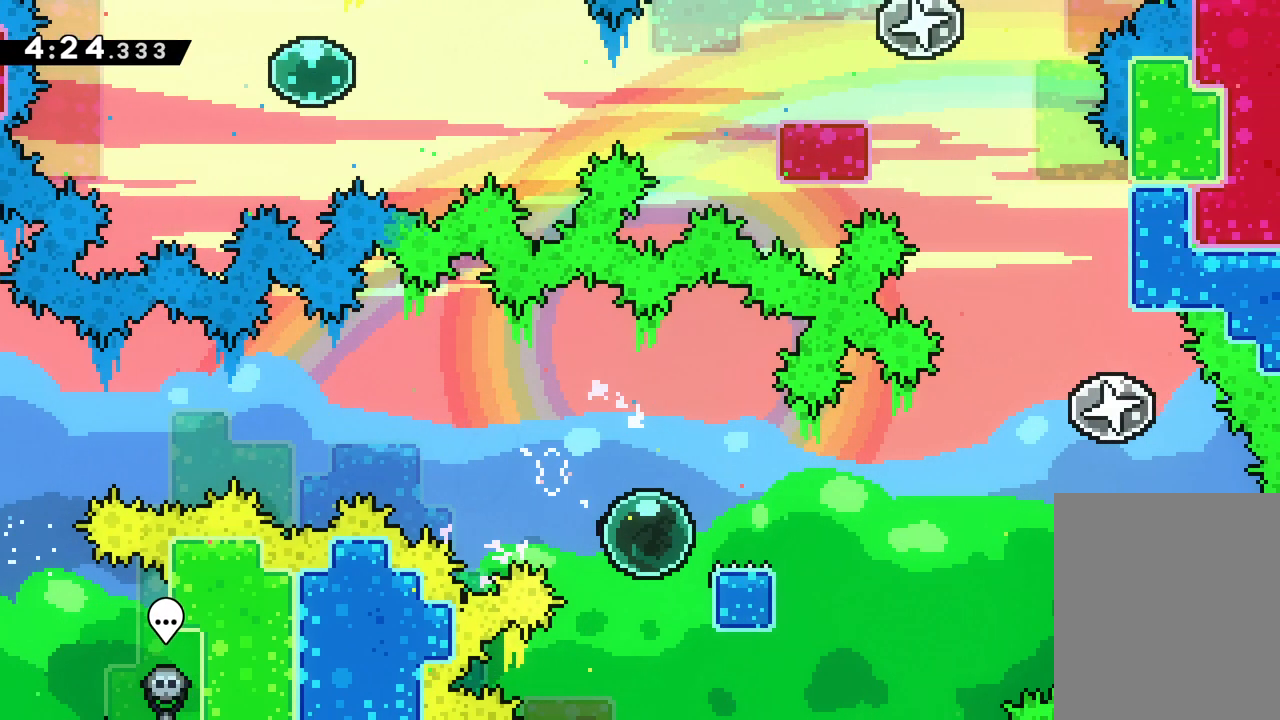
{"keys": ["jump", "right"], "events": [[250, "jump", "down"], [350, "down", "up"]]}
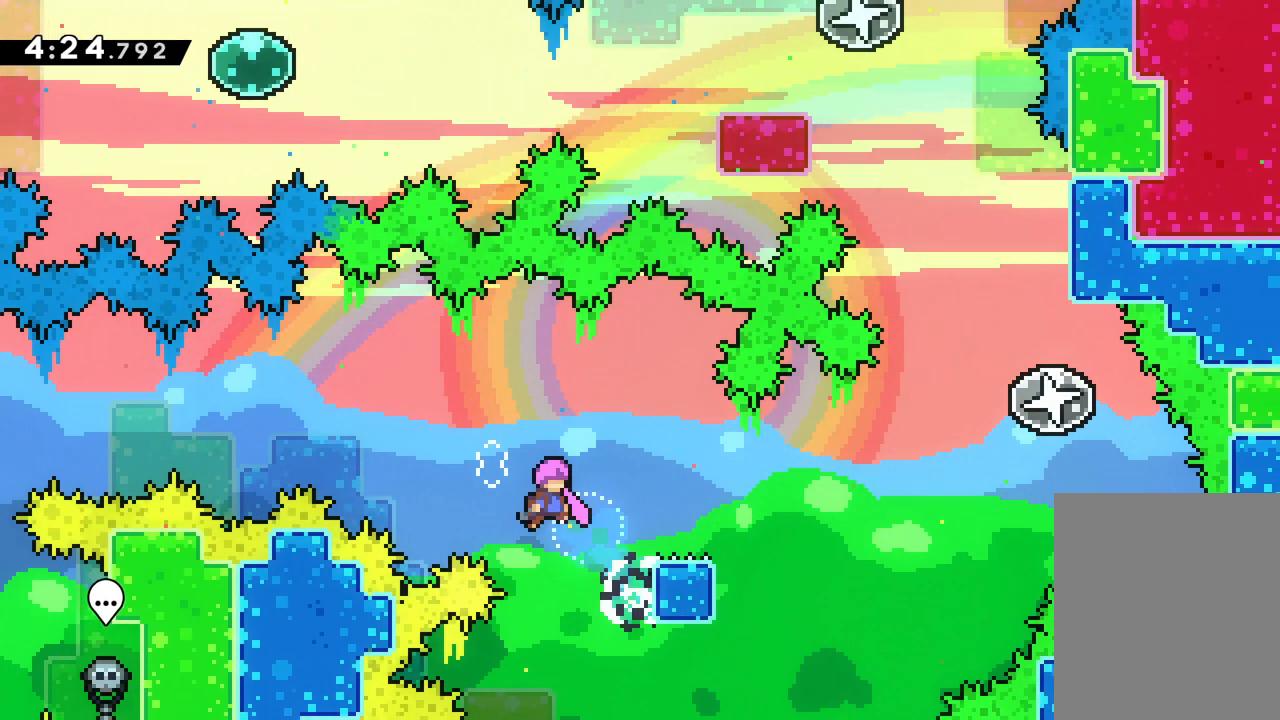
{"keys": ["grab", "right", "up"], "events": [[283, "jump", "up"], [333, "grab", "down"], [467, "up", "down"]]}
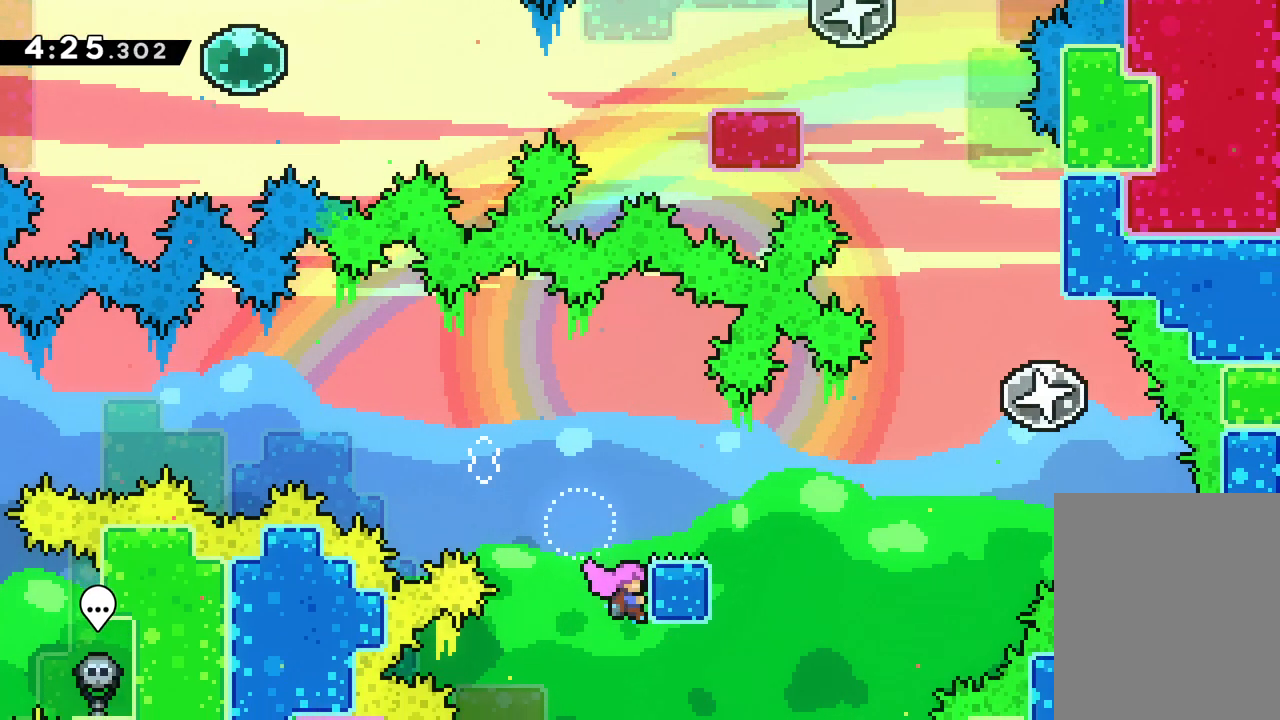
{"keys": ["jump", "right"], "events": [[33, "right", "up"], [100, "up", "up"], [350, "jump", "down"], [467, "grab", "up"], [467, "right", "down"]]}
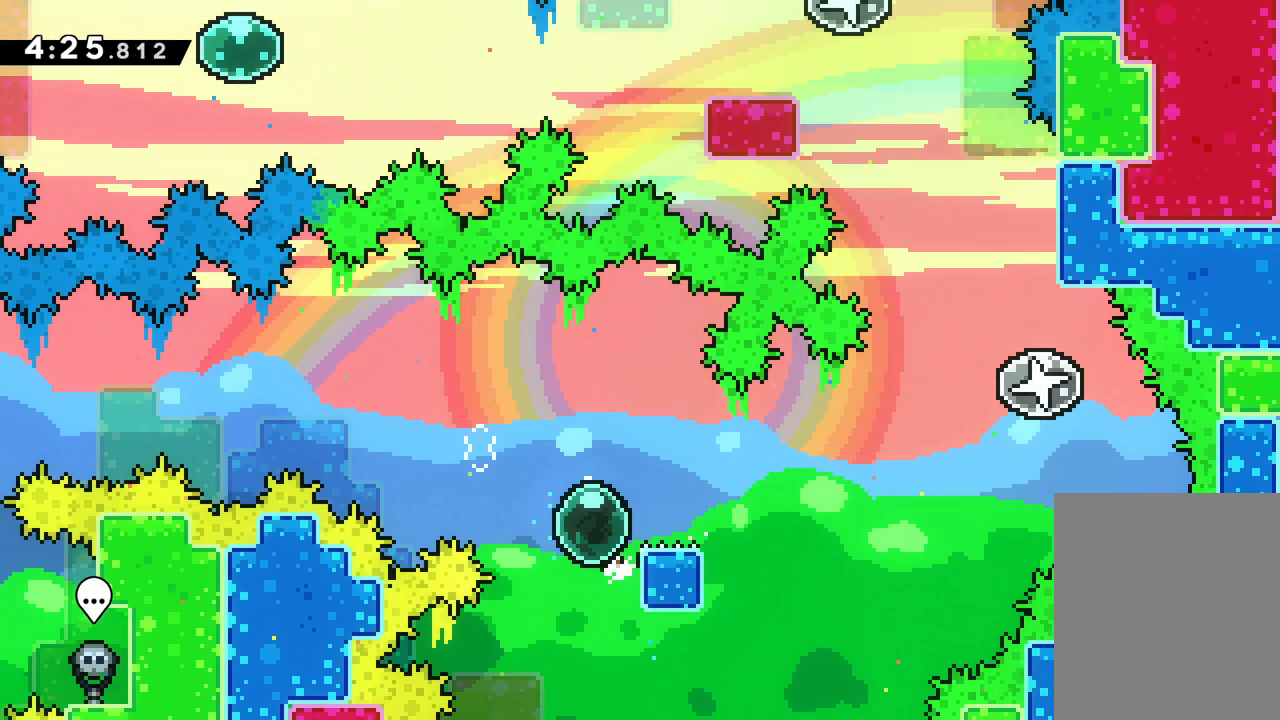
{"keys": ["right"], "events": [[383, "up", "down"], [417, "up", "up"], [483, "jump", "up"]]}
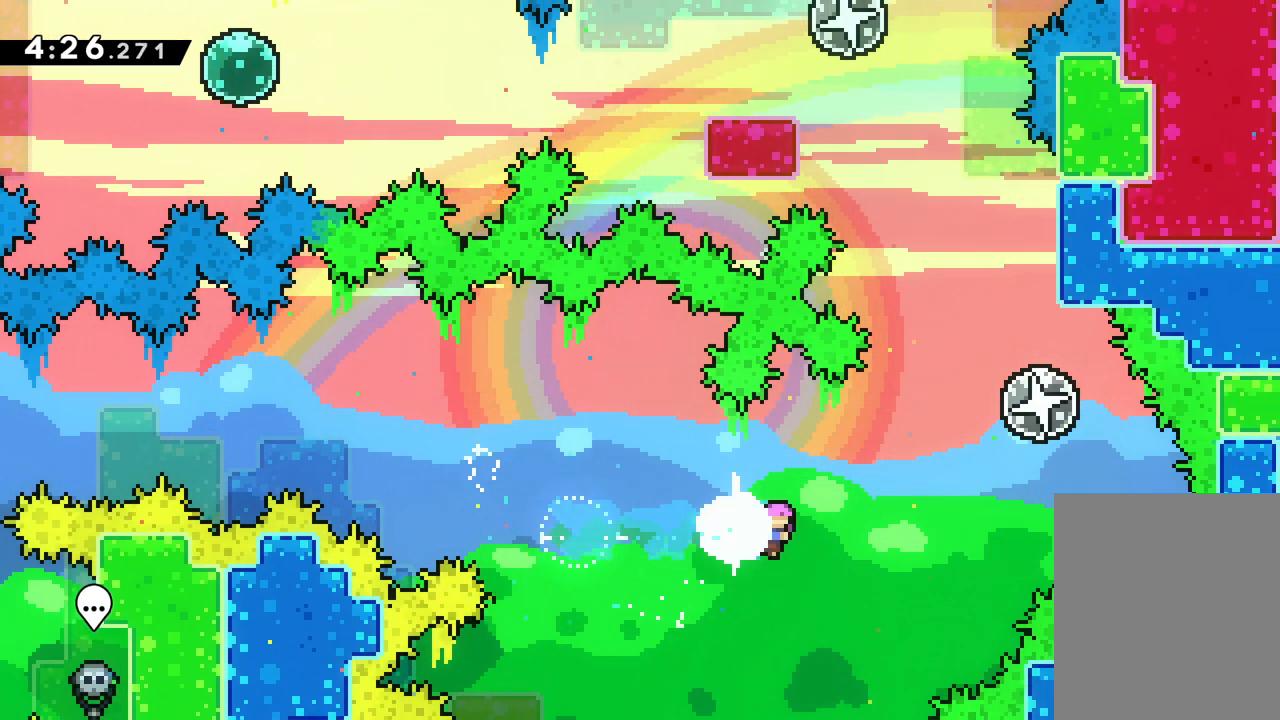
{"keys": ["right", "up"], "events": [[100, "up", "down"], [133, "dash", "down"], [467, "dash", "up"]]}
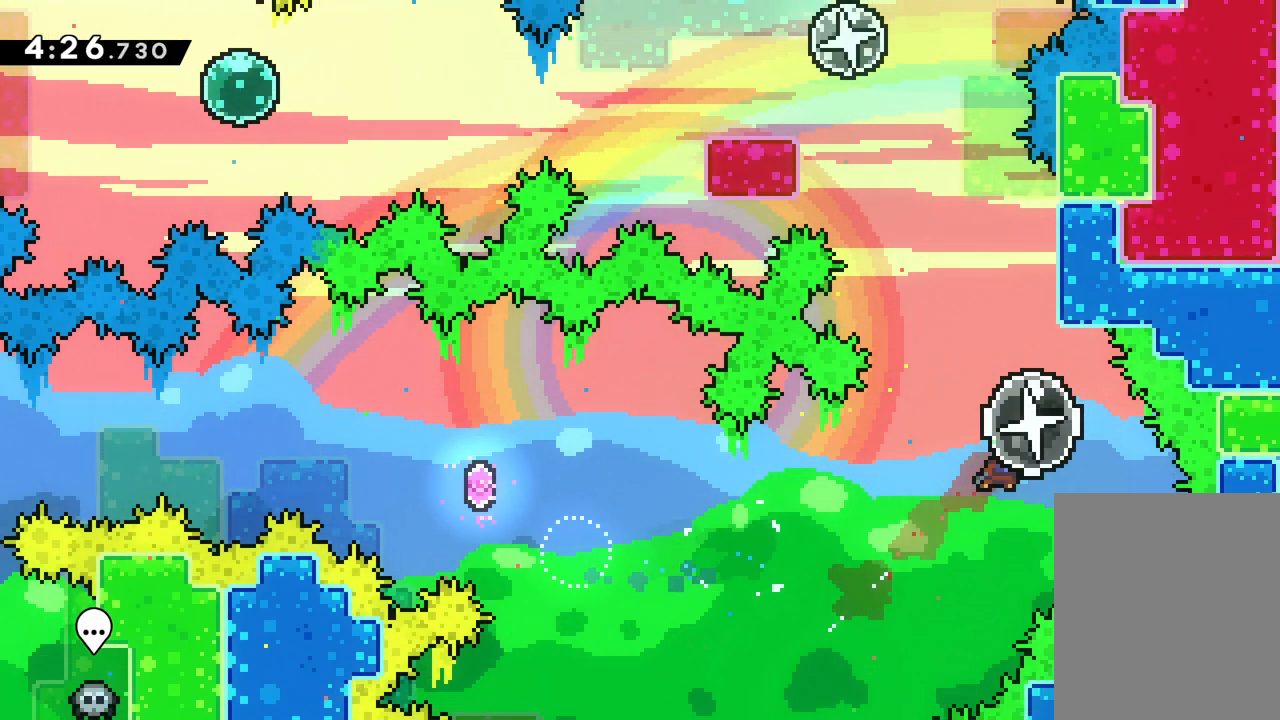
{"keys": ["jump", "left", "up"], "events": [[67, "right", "up"], [267, "jump", "down"], [317, "left", "down"]]}
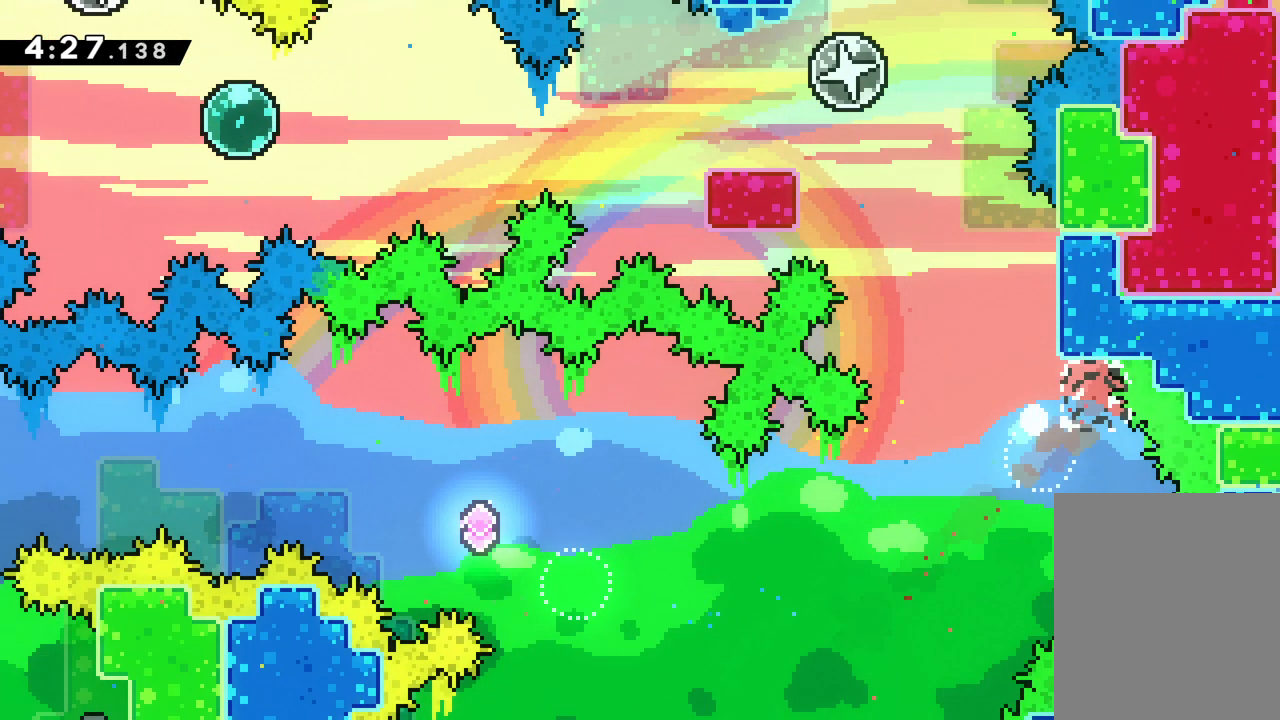
{"keys": [], "events": [[183, "left", "up"], [200, "up", "up"], [233, "jump", "up"]]}
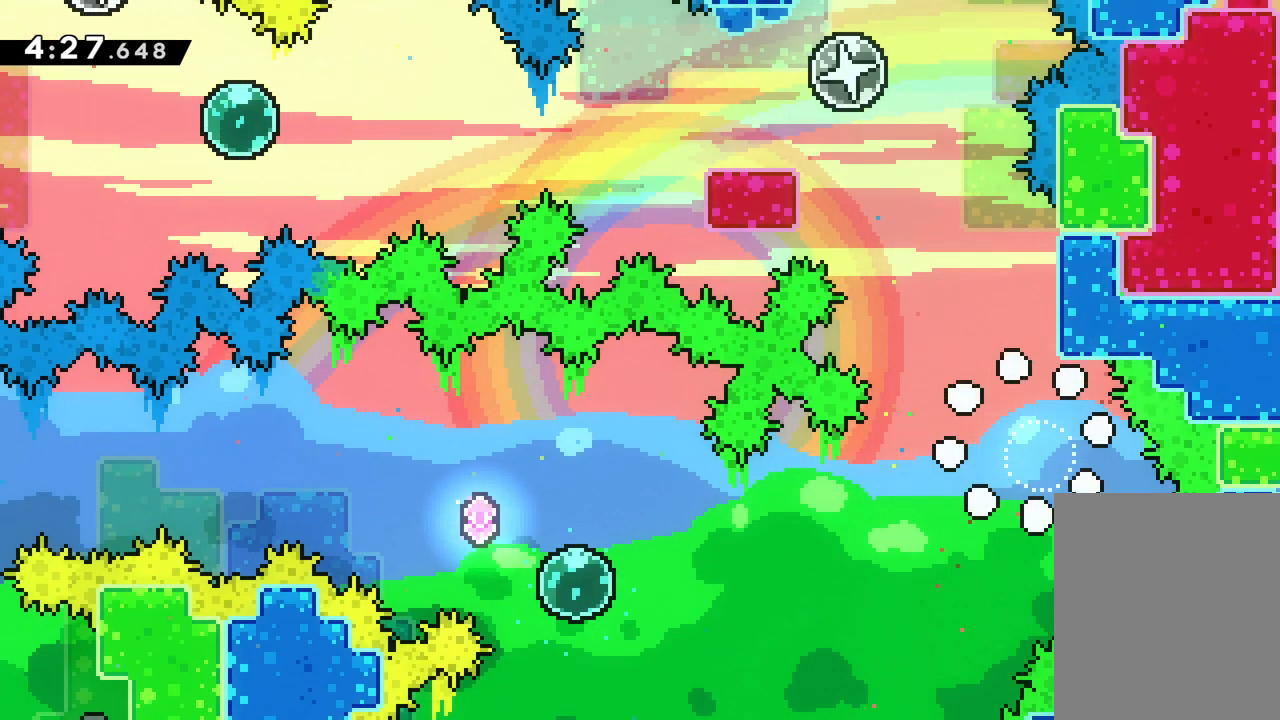
{"keys": [], "events": []}
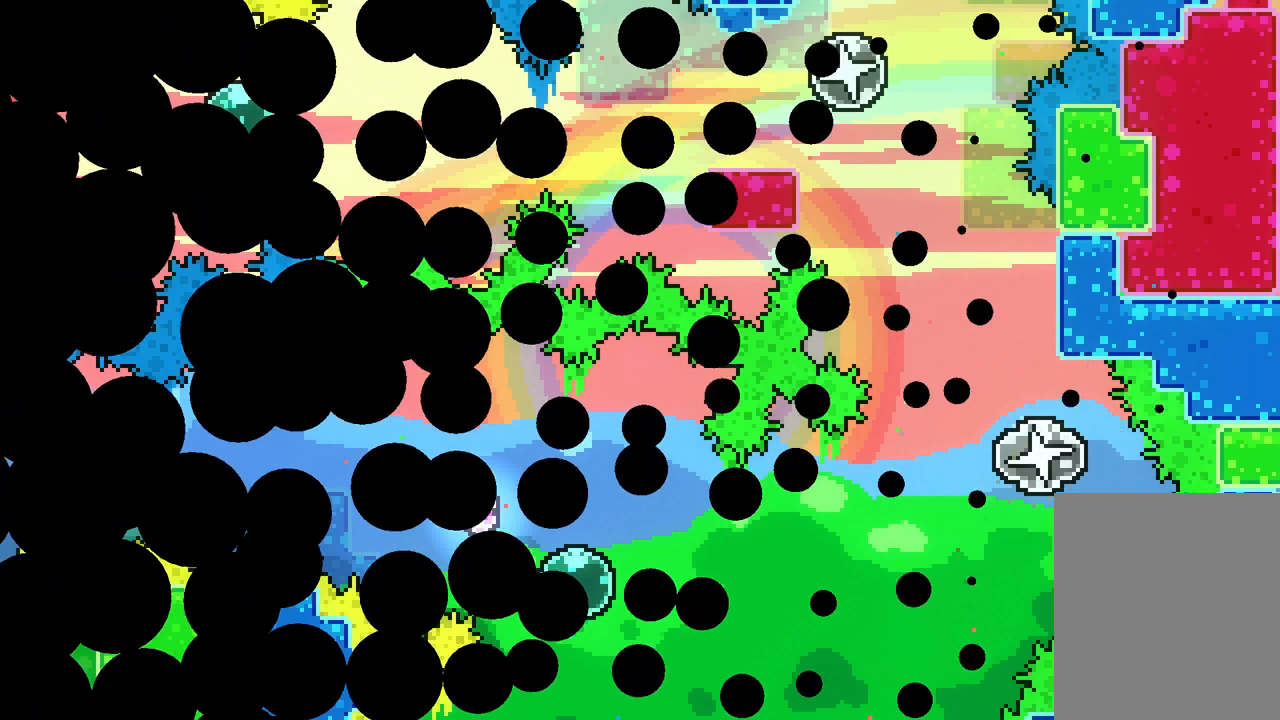
{"keys": [], "events": []}
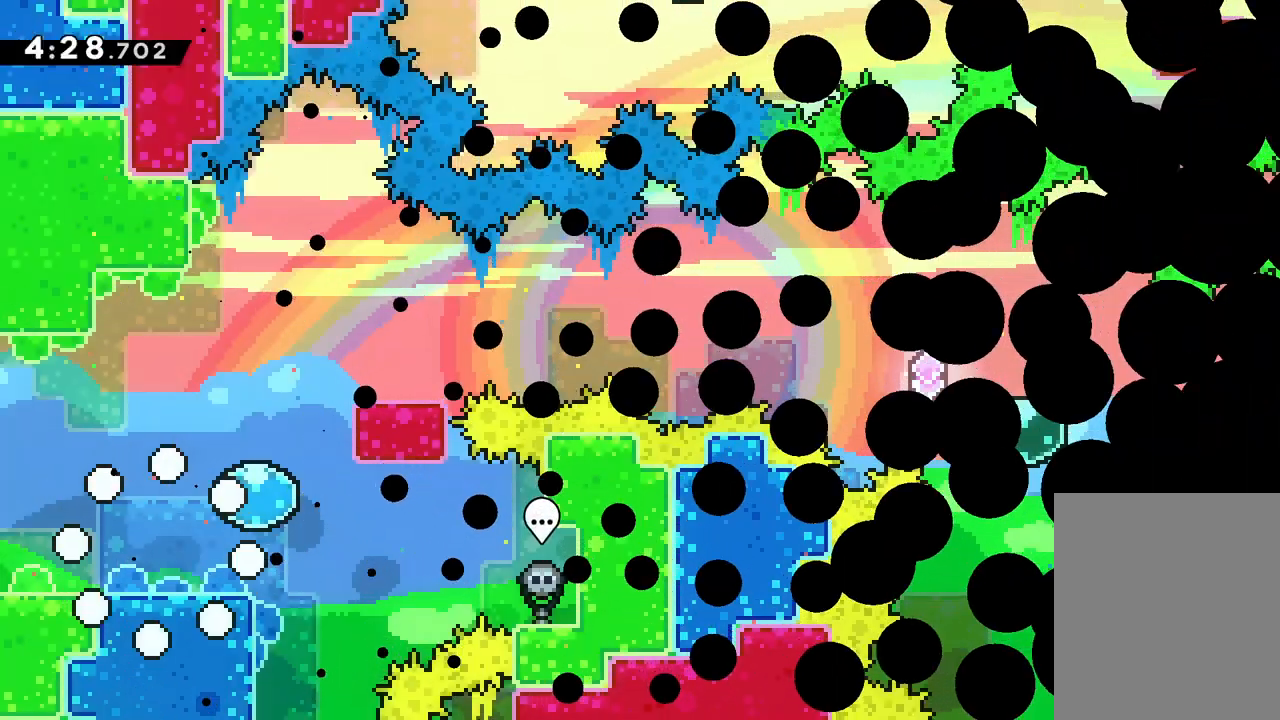
{"keys": [], "events": []}
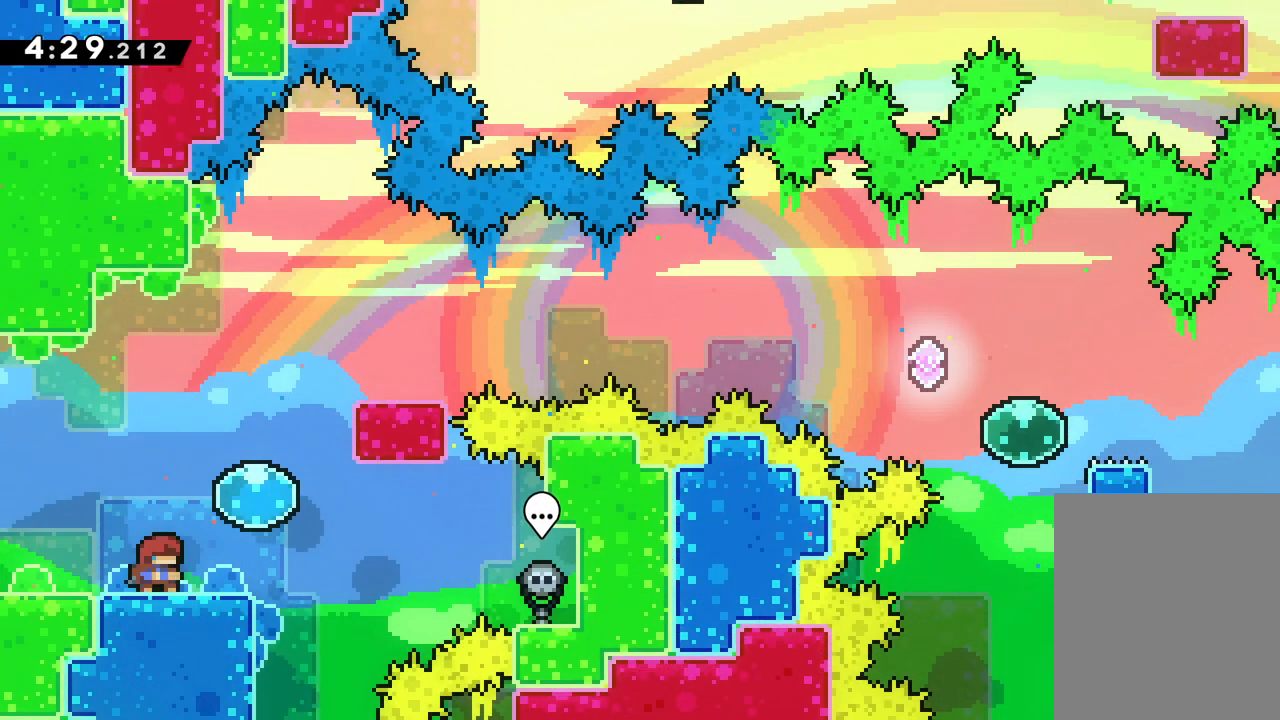
{"keys": ["up"], "events": [[133, "right", "down"], [167, "jump", "down"], [183, "up", "down"], [400, "jump", "up"], [433, "right", "up"]]}
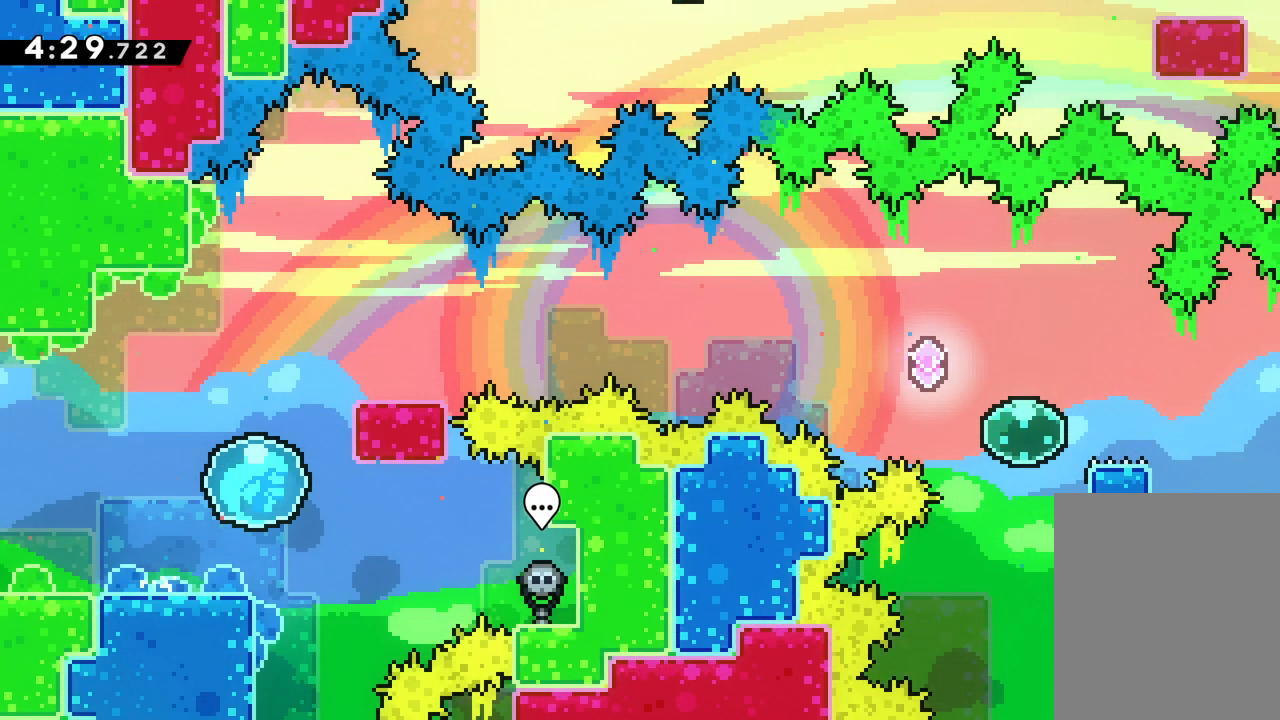
{"keys": ["down", "right"], "events": [[200, "right", "down"], [317, "up", "up"], [500, "down", "down"]]}
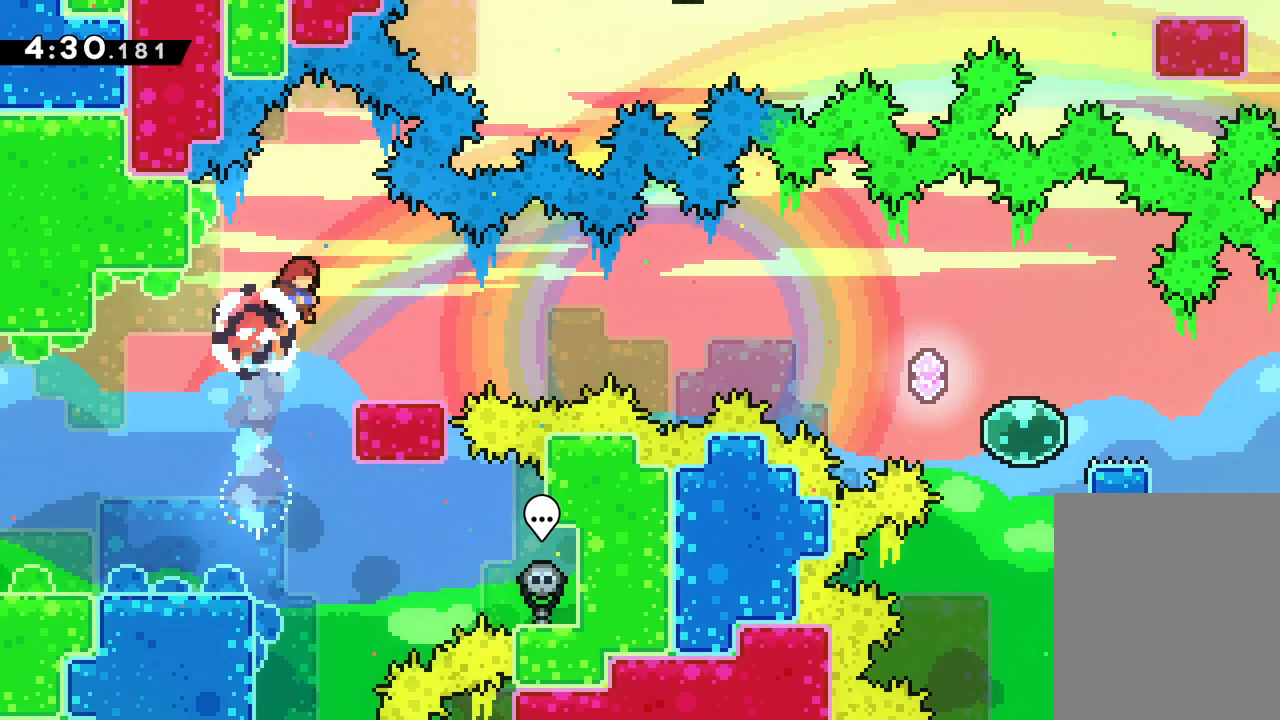
{"keys": ["jump", "right", "up"], "events": [[17, "dash", "down"], [167, "dash", "up"], [167, "jump", "down"], [200, "down", "up"], [283, "up", "down"]]}
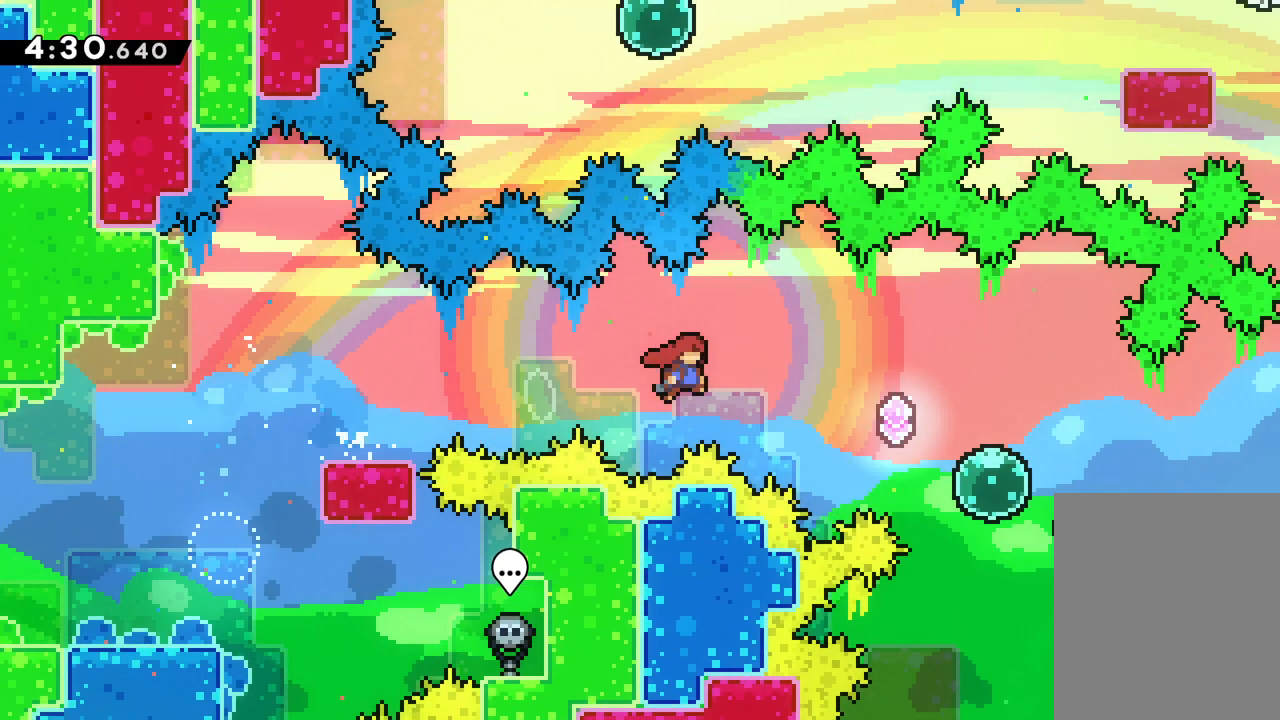
{"keys": ["right"], "events": [[167, "up", "up"], [317, "jump", "up"]]}
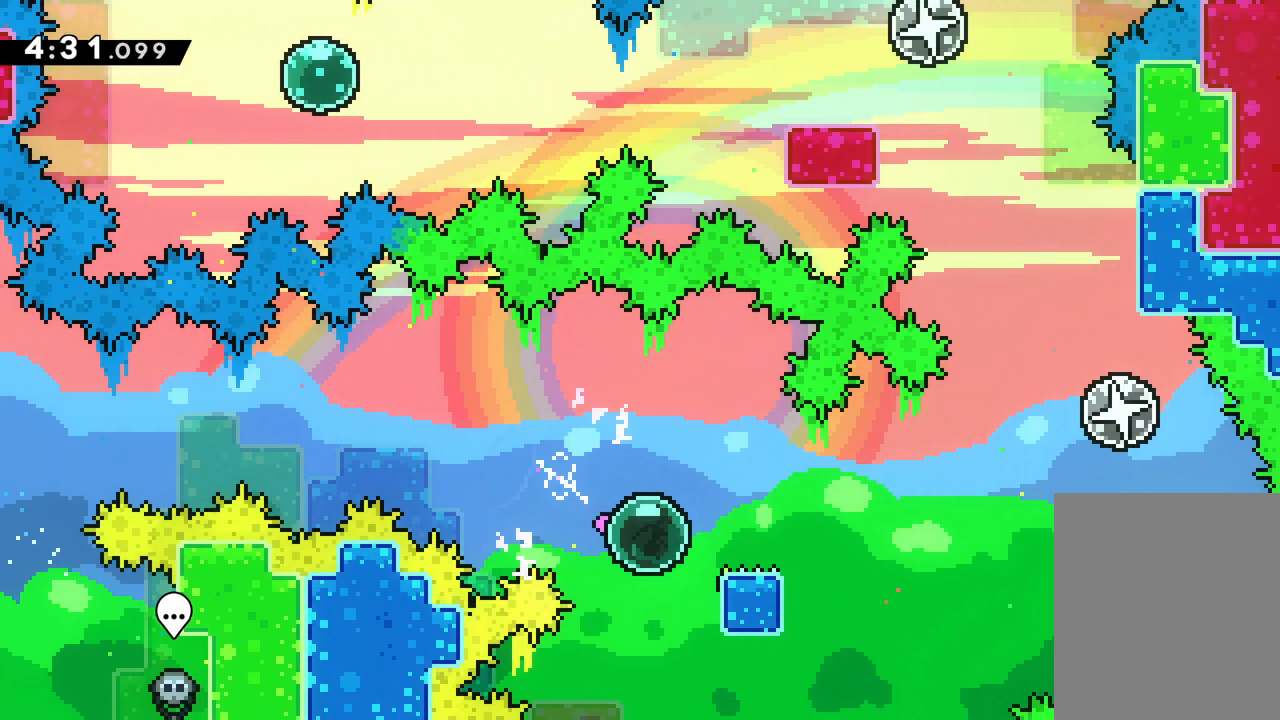
{"keys": ["jump", "right", "up"], "events": [[267, "jump", "down"], [317, "up", "down"]]}
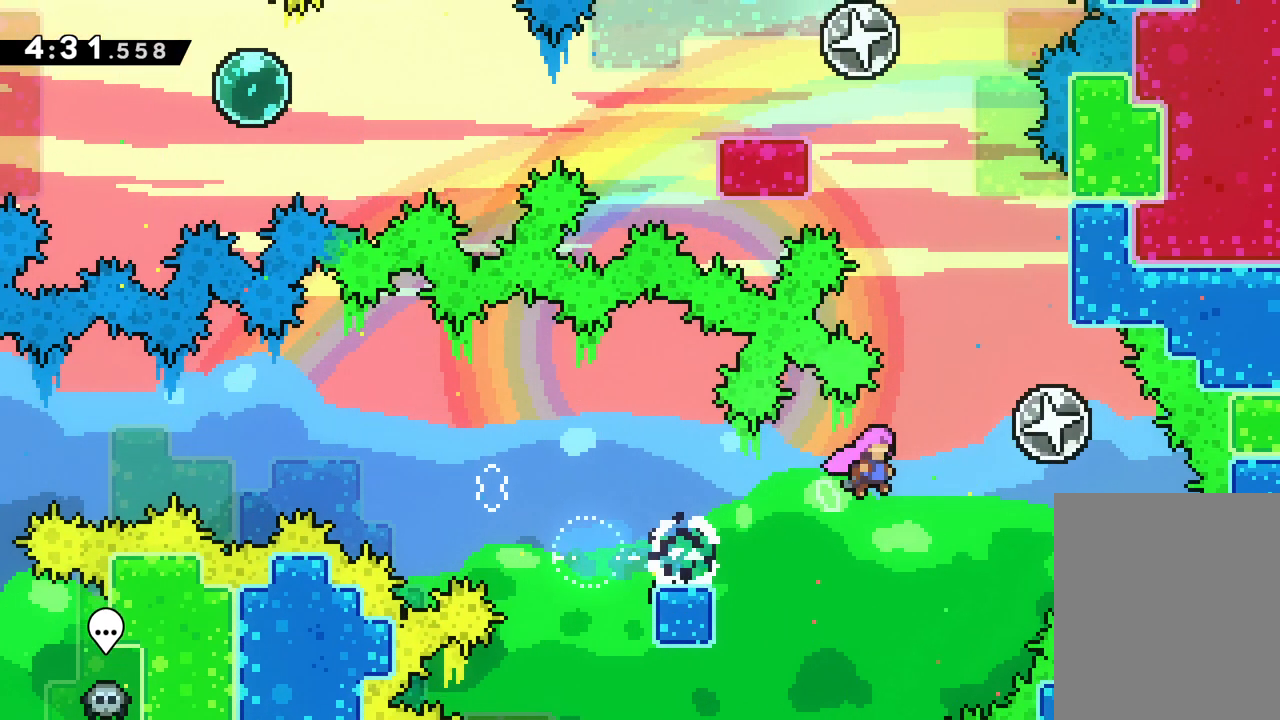
{"keys": ["up"], "events": [[200, "right", "up"], [267, "jump", "up"]]}
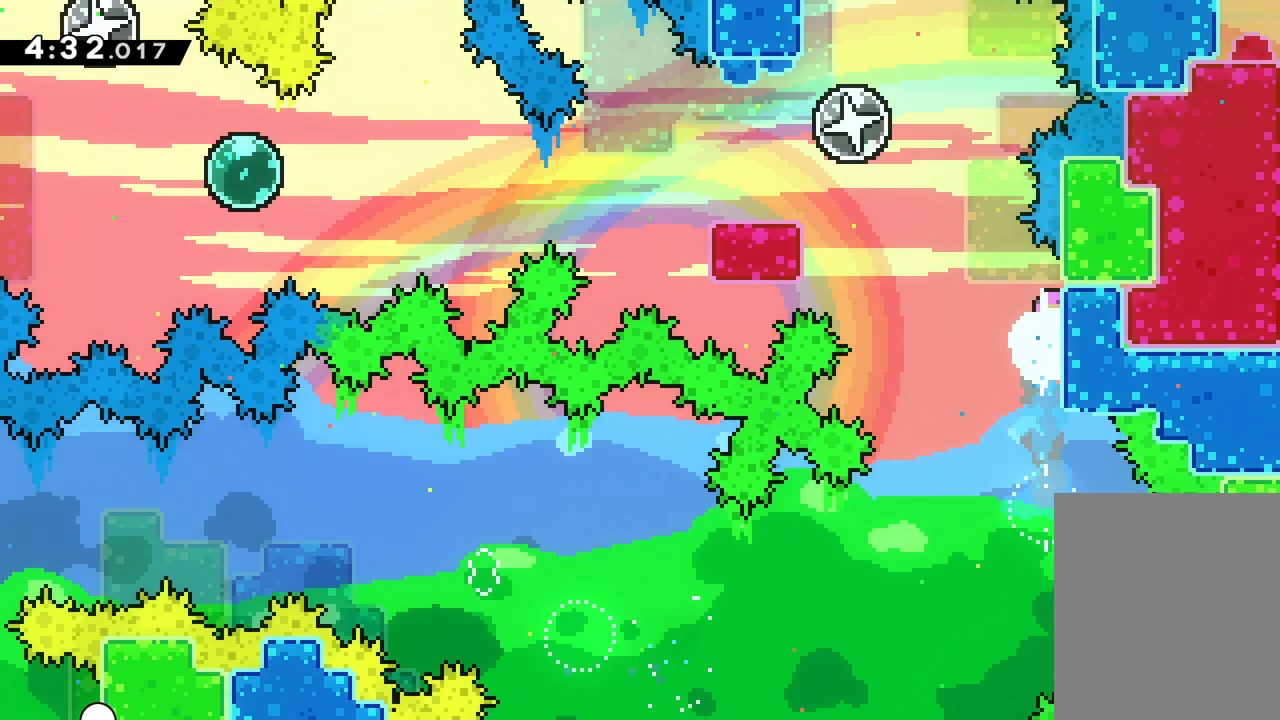
{"keys": ["jump", "left", "up"], "events": [[33, "jump", "down"], [50, "left", "down"]]}
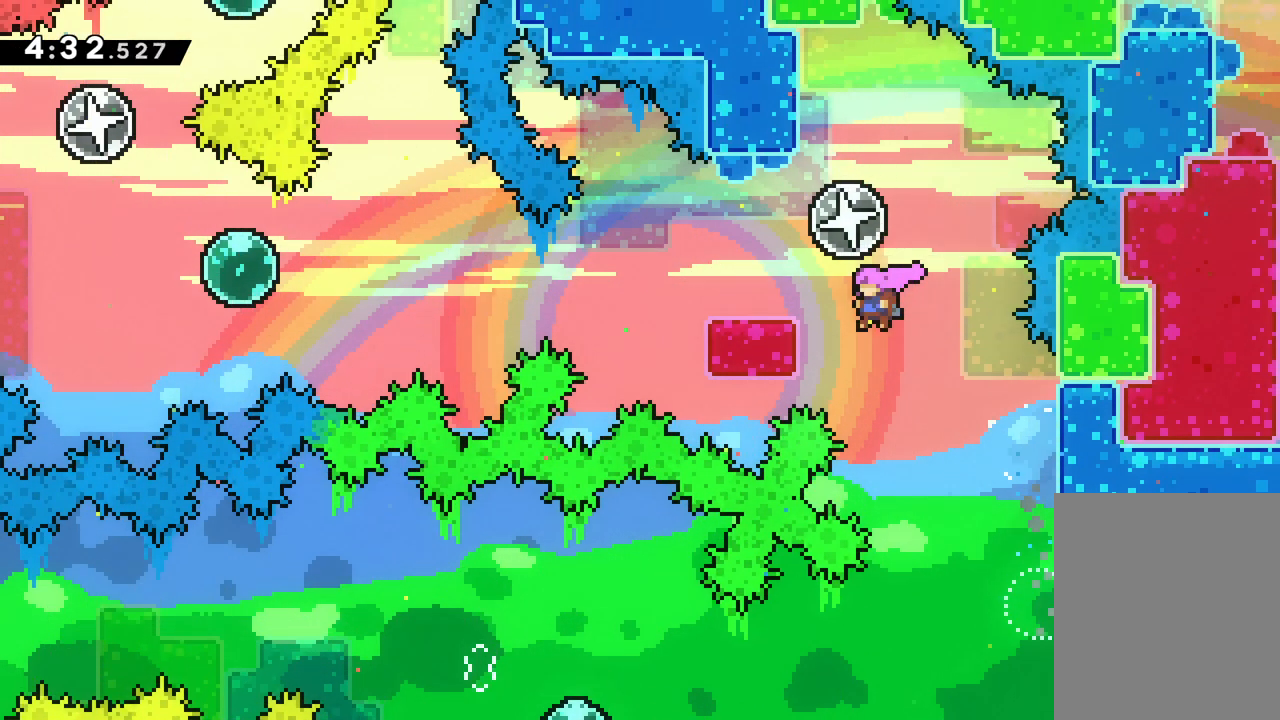
{"keys": ["up"], "events": [[50, "jump", "up"], [83, "left", "up"], [200, "dash", "down"], [383, "dash", "up"]]}
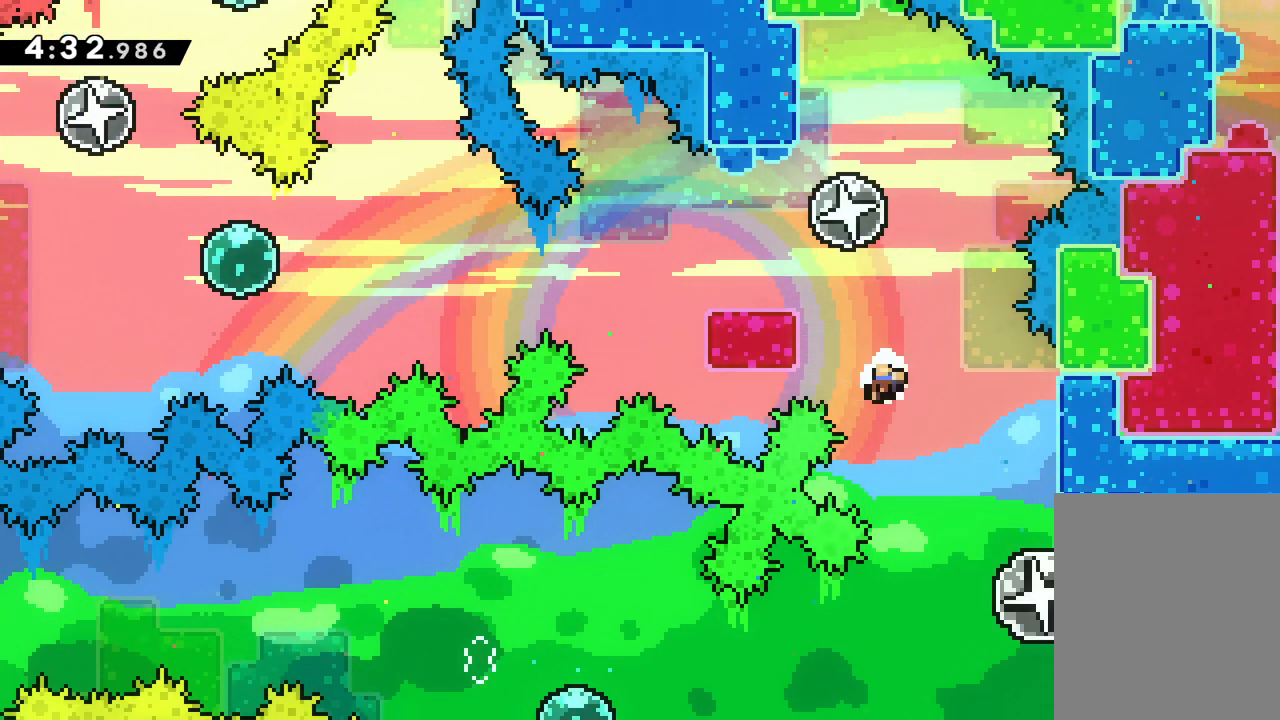
{"keys": [], "events": [[33, "left", "down"], [167, "up", "up"], [217, "left", "up"]]}
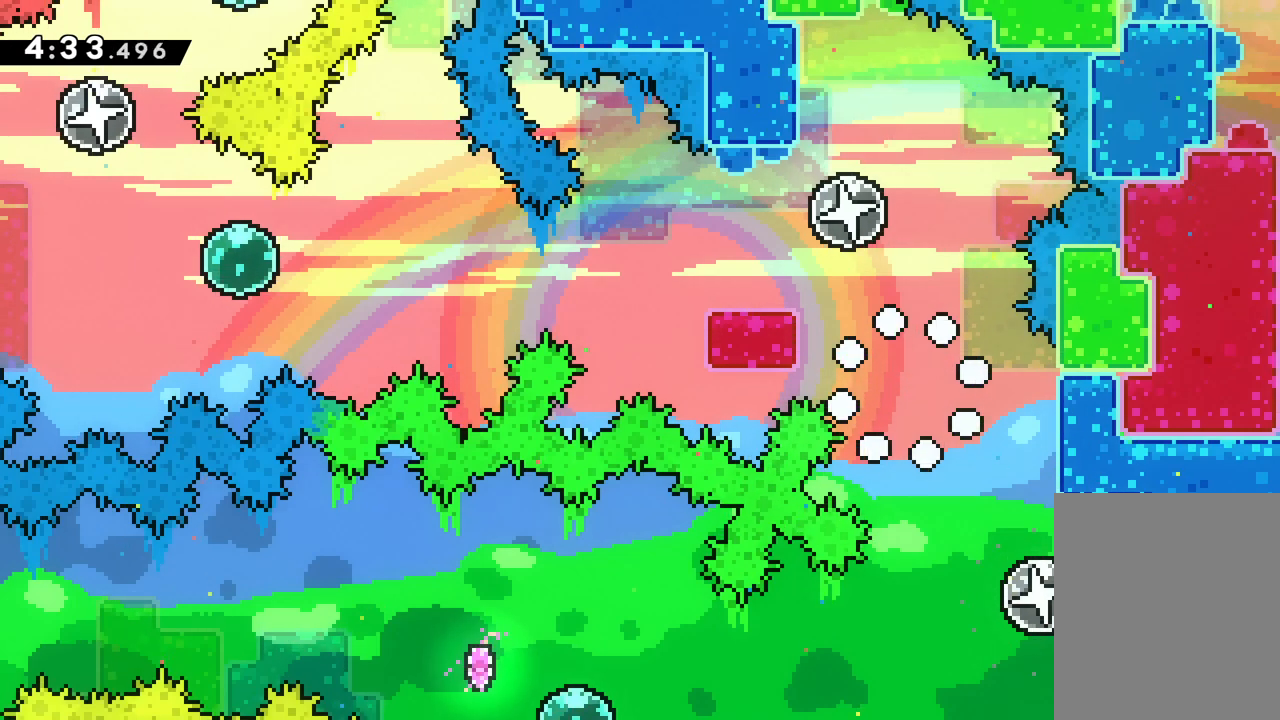
{"keys": [], "events": []}
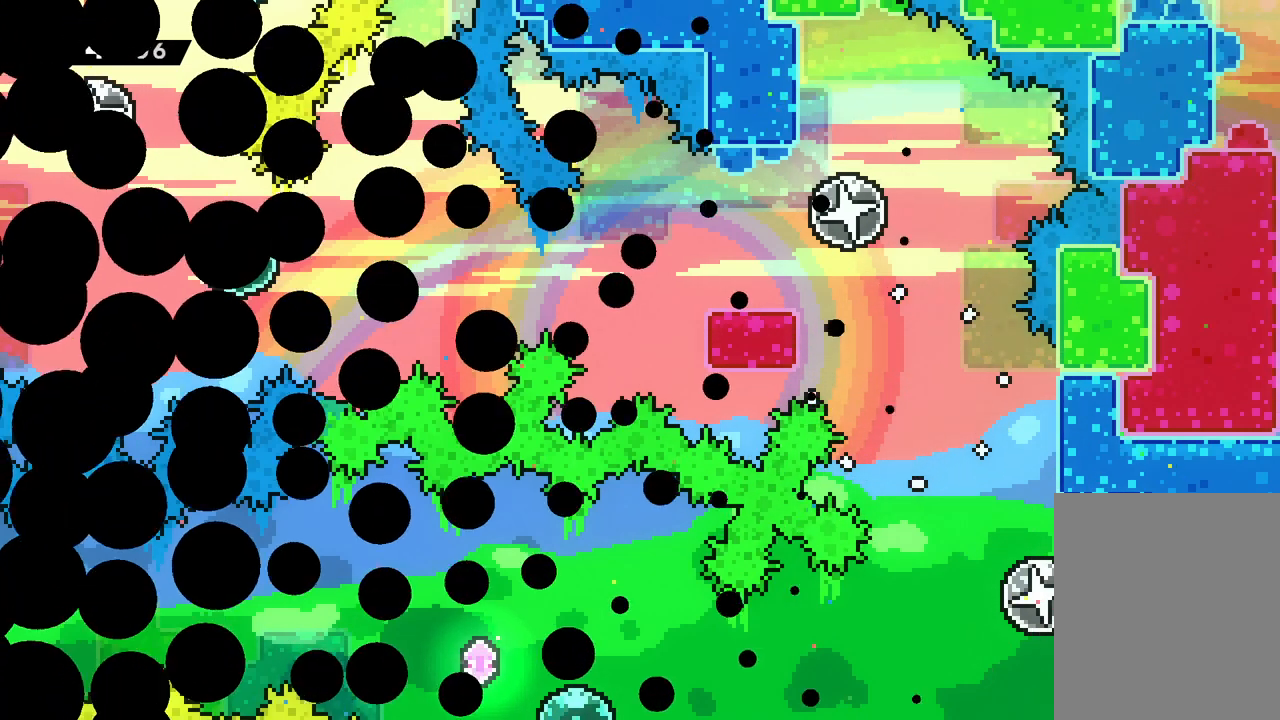
{"keys": [], "events": []}
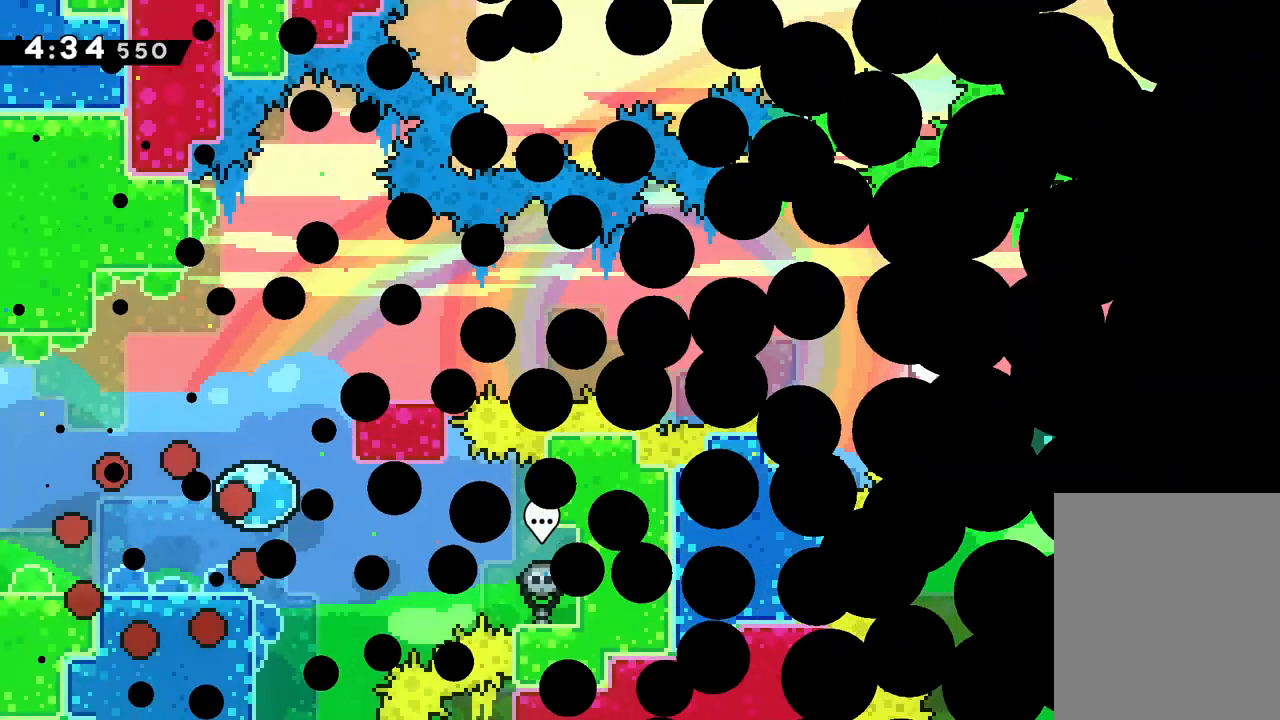
{"keys": [], "events": []}
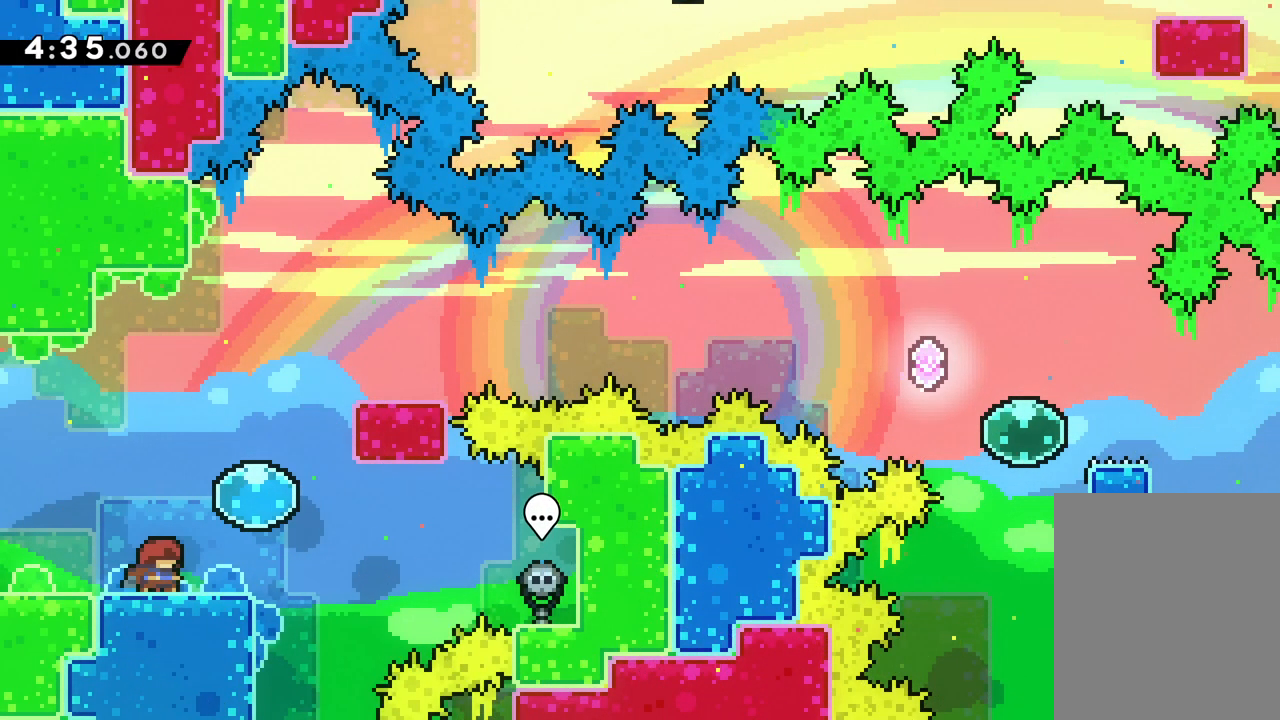
{"keys": ["up"], "events": [[33, "right", "down"], [50, "up", "down"], [83, "jump", "down"], [300, "right", "up"], [350, "jump", "up"]]}
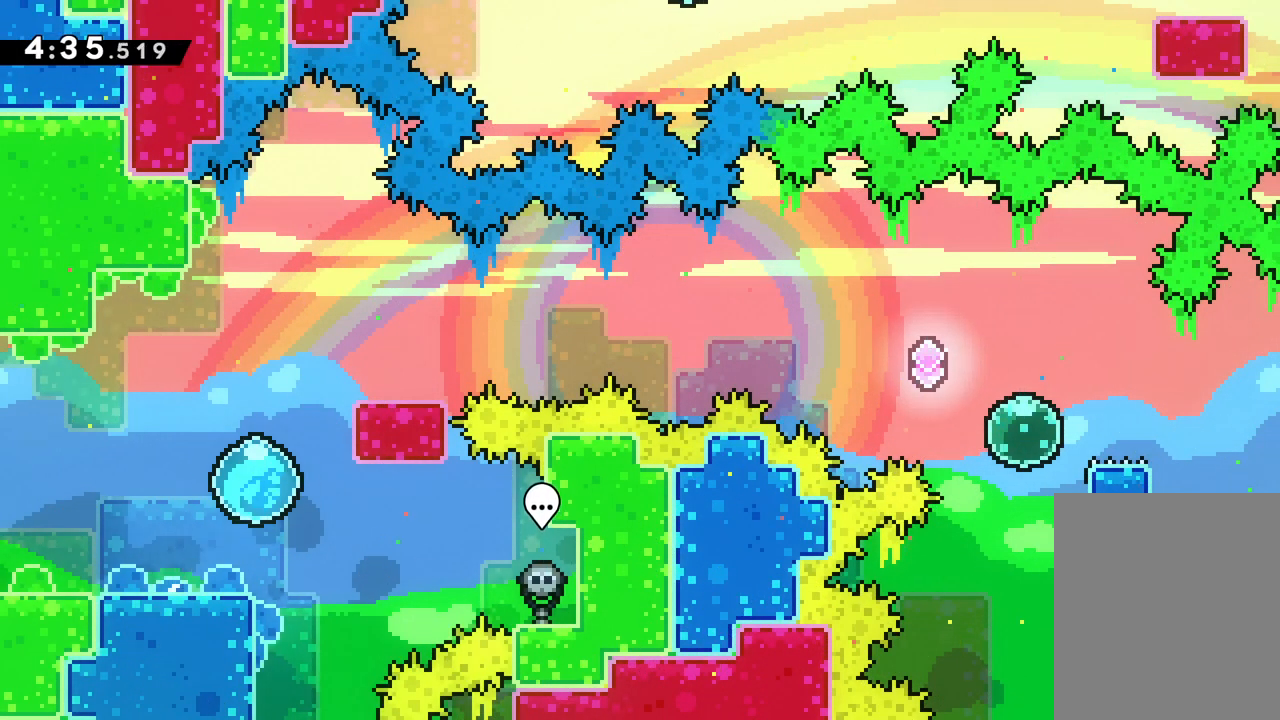
{"keys": ["dash", "down", "right"], "events": [[100, "right", "down"], [267, "up", "up"], [367, "dash", "down"], [367, "down", "down"]]}
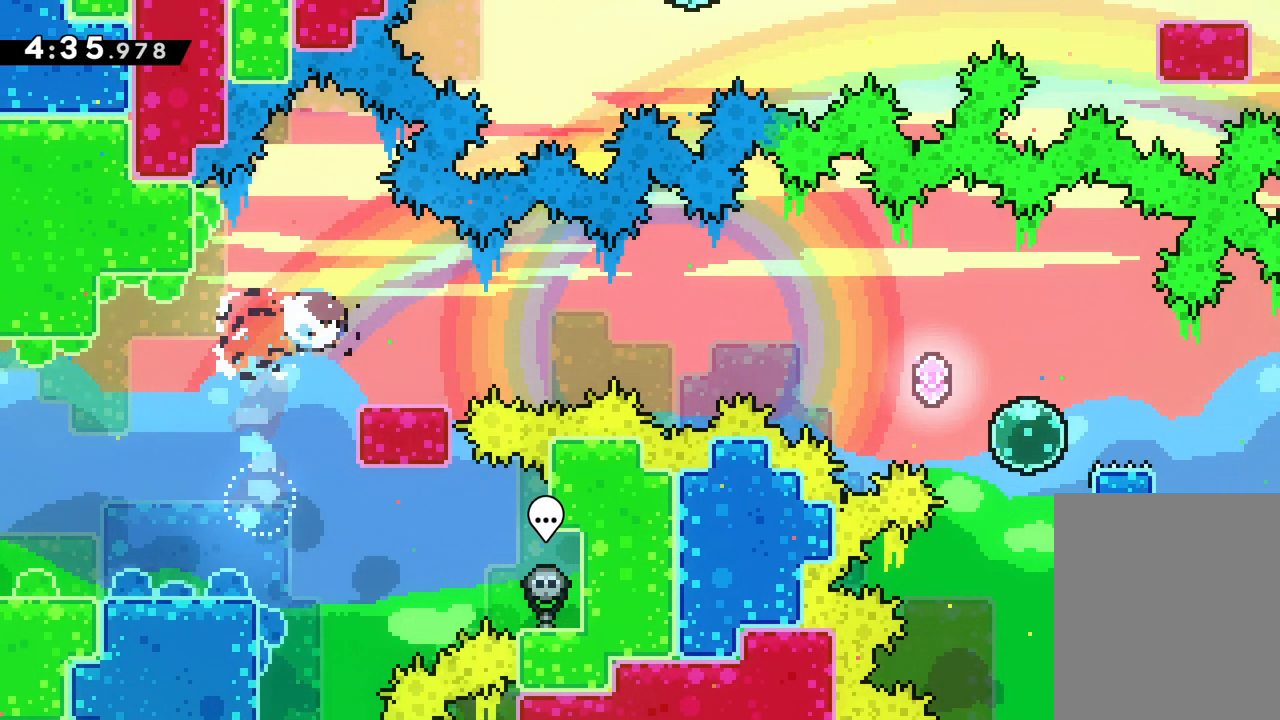
{"keys": ["jump", "right"], "events": [[33, "jump", "down"], [50, "dash", "up"], [167, "down", "up"], [200, "up", "down"], [317, "up", "up"]]}